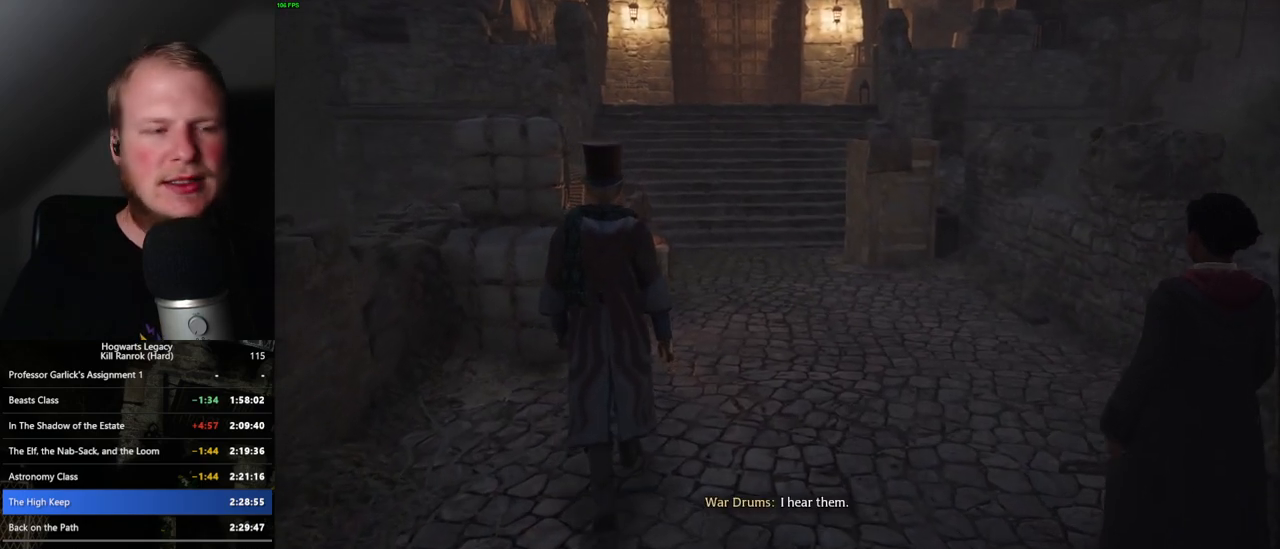
Gameplay with keyboard and mouse; each line is a JSON object with the keys and mouse buttons held at the frame after it. "events" lists presses ("down") and releases ("up") of ".", "/", "0", "1", "2", "3", "4", "5", "6", "7", "8", "9", "a", "alt_l", "alt_r", "b", "backslash", "backspace", "c", "caps_lock", "comma", "ctrl_l", "ctrl_r", "d", "e", "equals", "escape", "f", "f1", "f10", "f11", "f12", "f2", "f3", "f4", "f5", "f6", "f7", "f8", "f9", "g", "h", "i", "j", "k", "l", "lbracket", "m", "minus", "n", "o", "p", "q", "quote", "r", "rbracket", "return", "s", "semicolon", "shift_l", "shift_r", "space", "super_l", "super_r", "t", "tab", "tilde", "u", "v", "w", "x", "y", "z", "mouse_left", "mouse_right", "mouse_mb4" and "mouse_mb5" between this image and that frame as [ms after this image, input, new state], when the widget could be followed in between; "mouse_wheel" appears only as held states. "mouse_left", "mouse_wheel", "mouse_right", "mouse_mb4", "mouse_mb5" = the "left", "wheel", "right", "mb4", "mb5" buttons of the "mouse" list. No other keys are recorded. "wheel" means that the mouse wheel is clicked or scrolled. Mouse movement is not recorded.
{"keys": ["d", "w"], "mouse": [], "events": []}
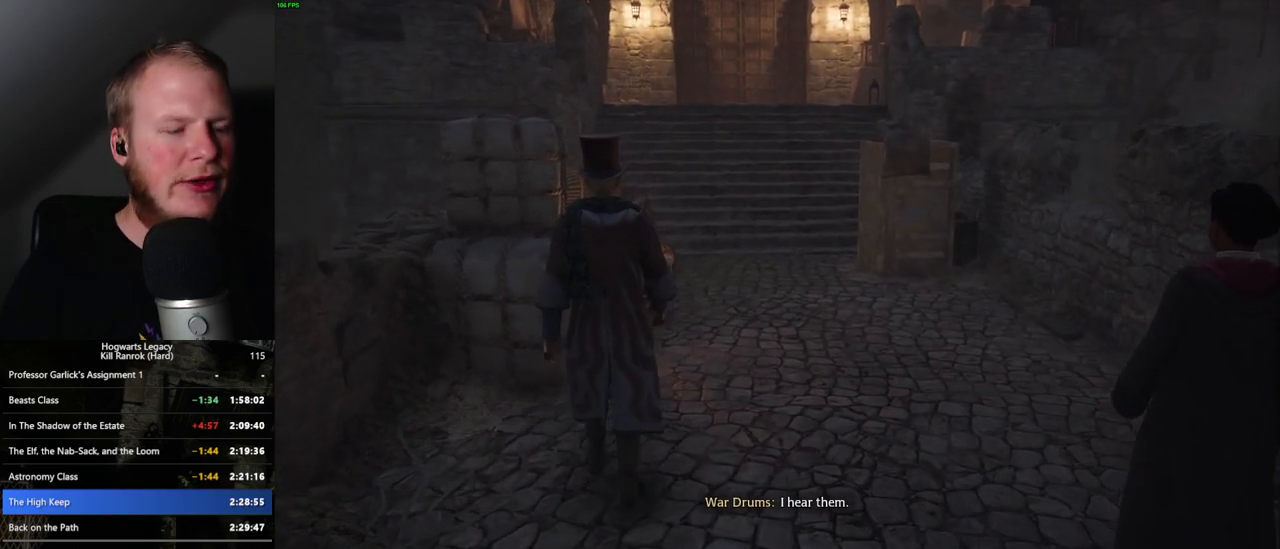
{"keys": ["w"], "mouse": [], "events": [[450, "d", "up"]]}
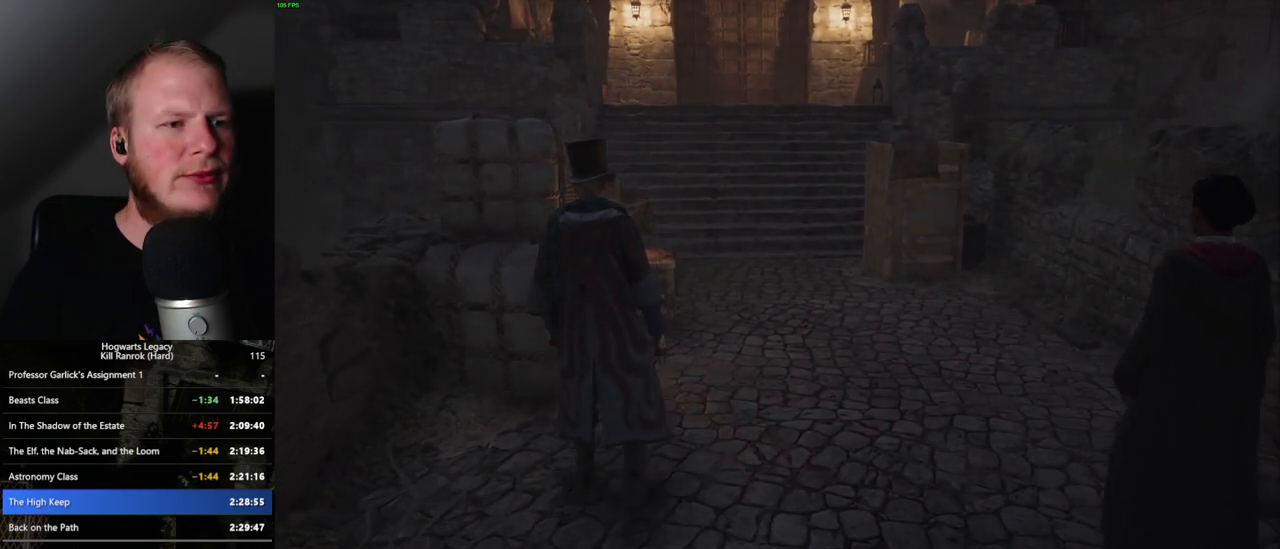
{"keys": ["w"], "mouse": [], "events": []}
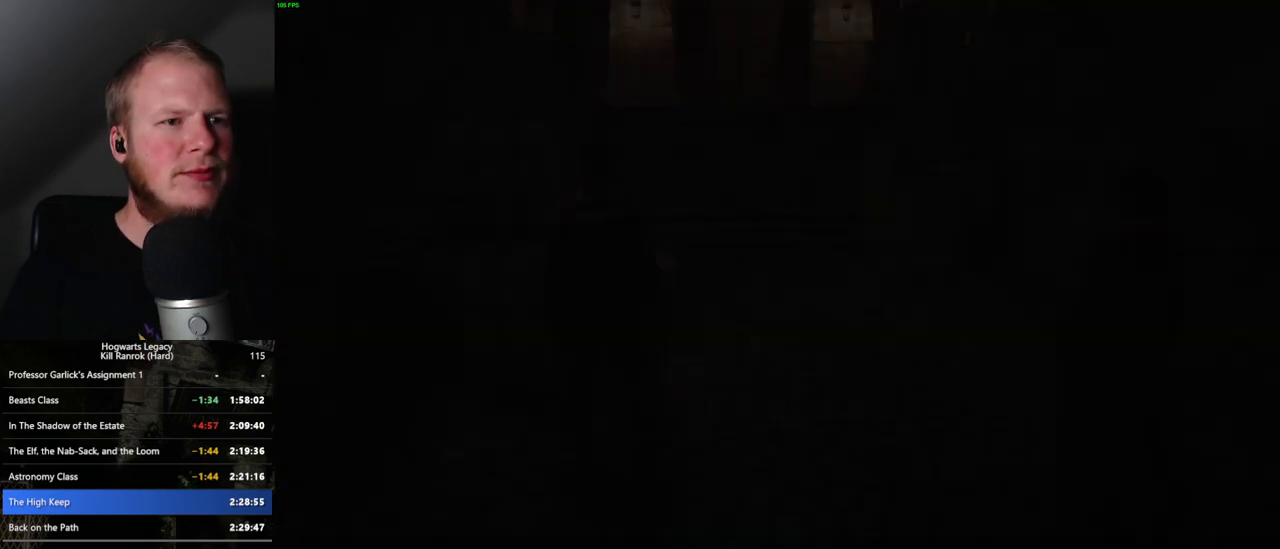
{"keys": [], "mouse": [], "events": [[417, "w", "up"]]}
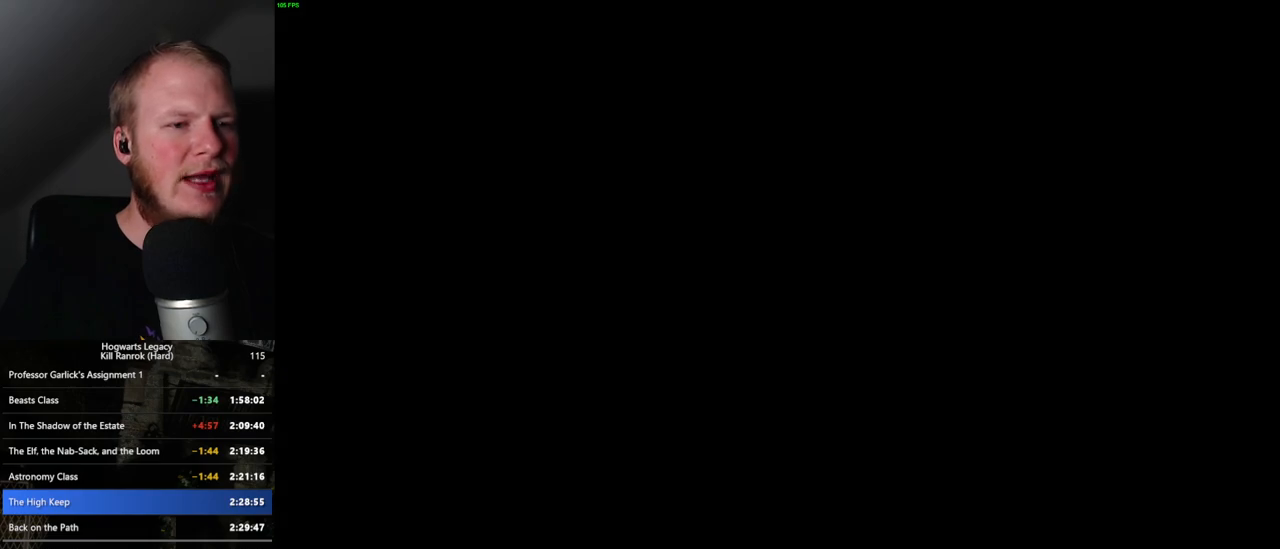
{"keys": [], "mouse": [], "events": []}
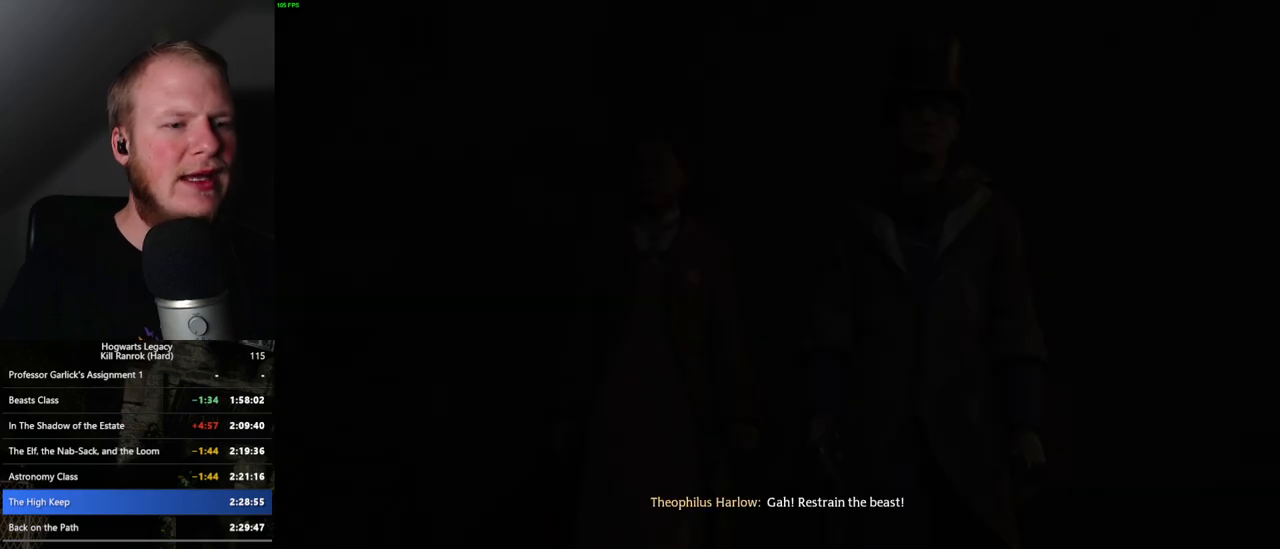
{"keys": ["q"], "mouse": [], "events": [[217, "q", "down"]]}
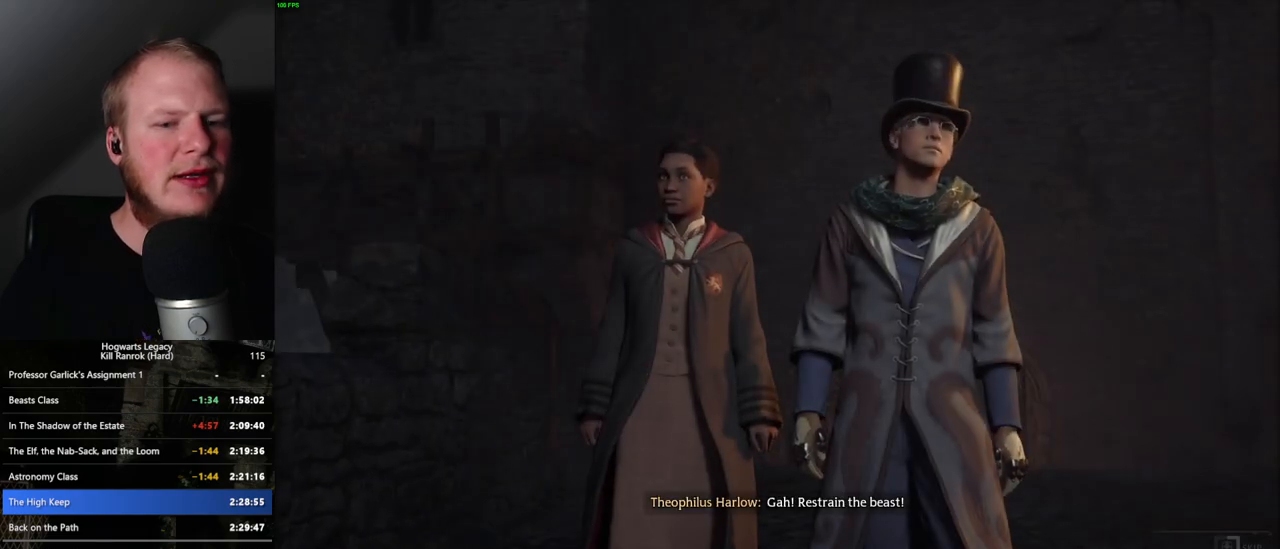
{"keys": ["q"], "mouse": [], "events": []}
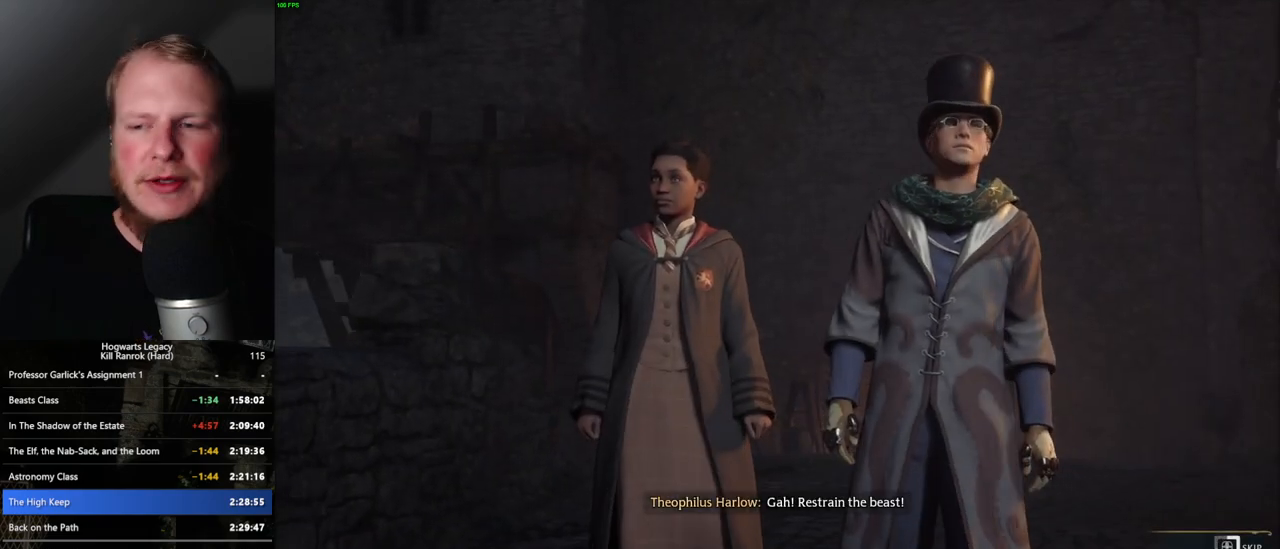
{"keys": ["q"], "mouse": [], "events": []}
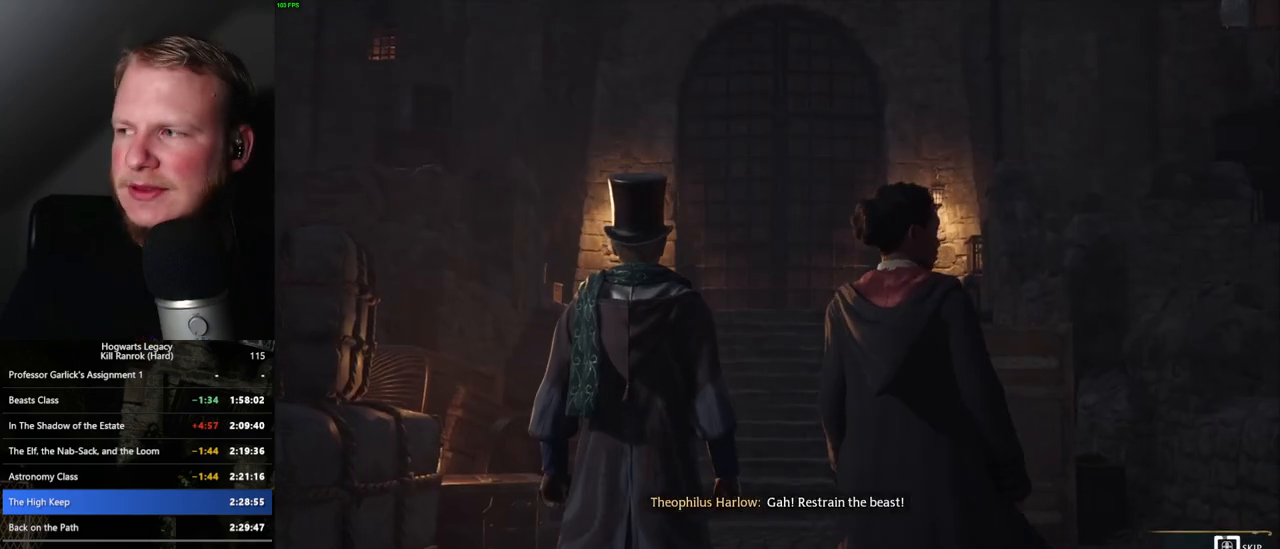
{"keys": ["q"], "mouse": [], "events": []}
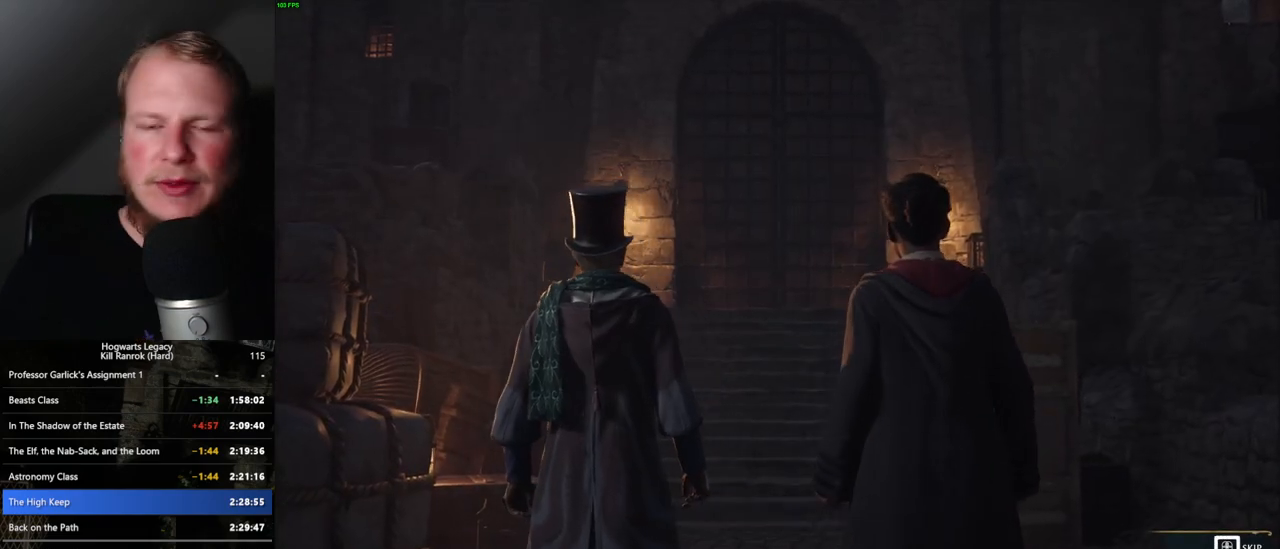
{"keys": ["q"], "mouse": [], "events": []}
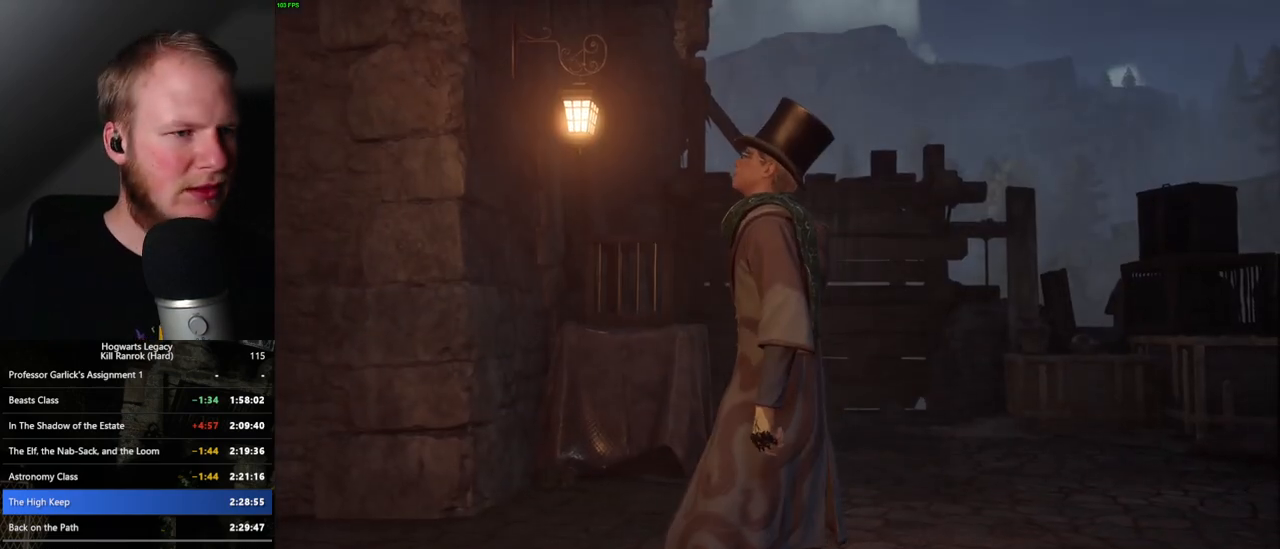
{"keys": [], "mouse": [], "events": [[117, "q", "up"]]}
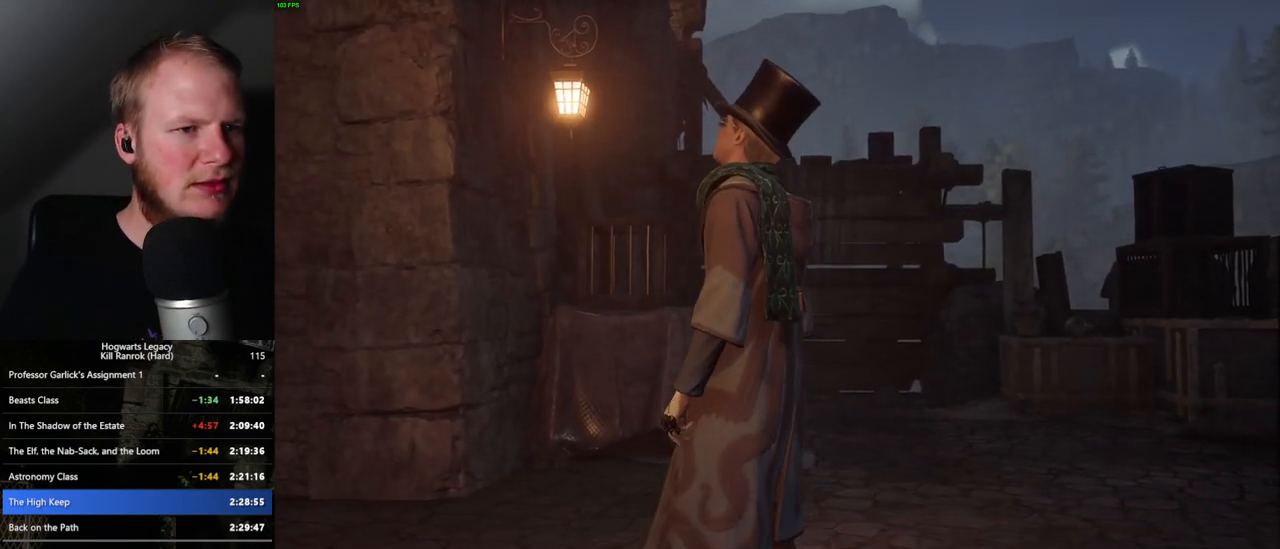
{"keys": [], "mouse": [], "events": []}
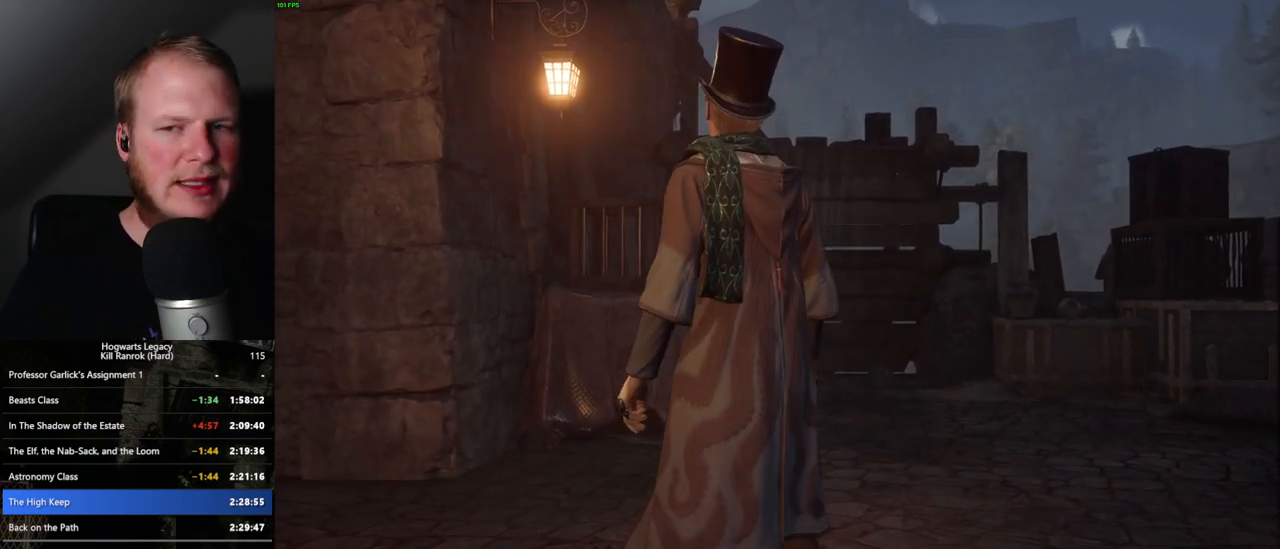
{"keys": [], "mouse": [], "events": []}
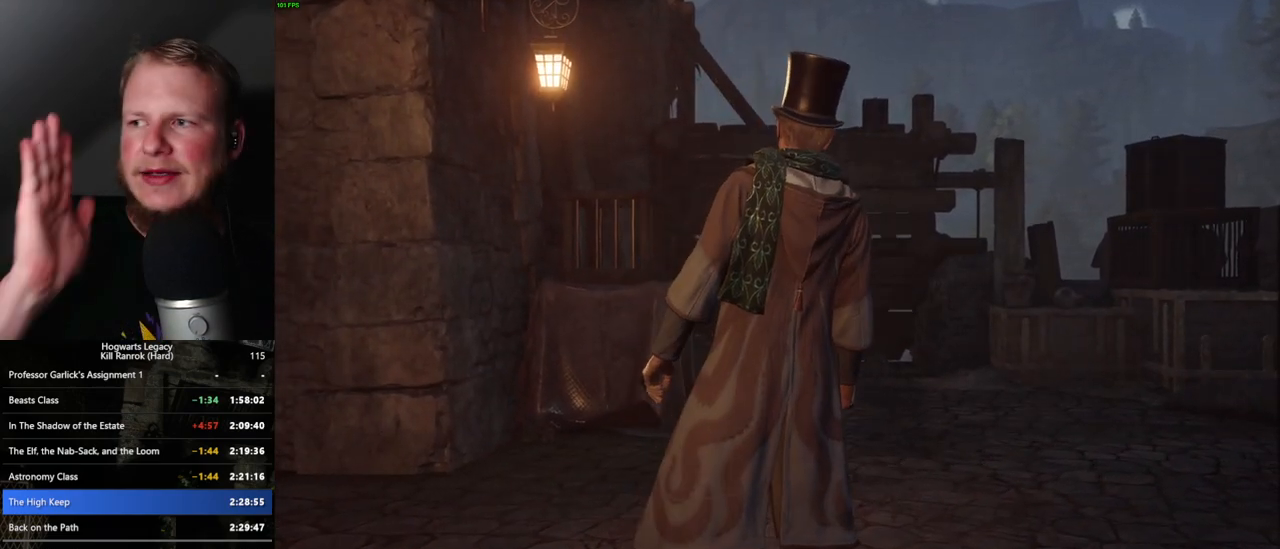
{"keys": [], "mouse": [], "events": []}
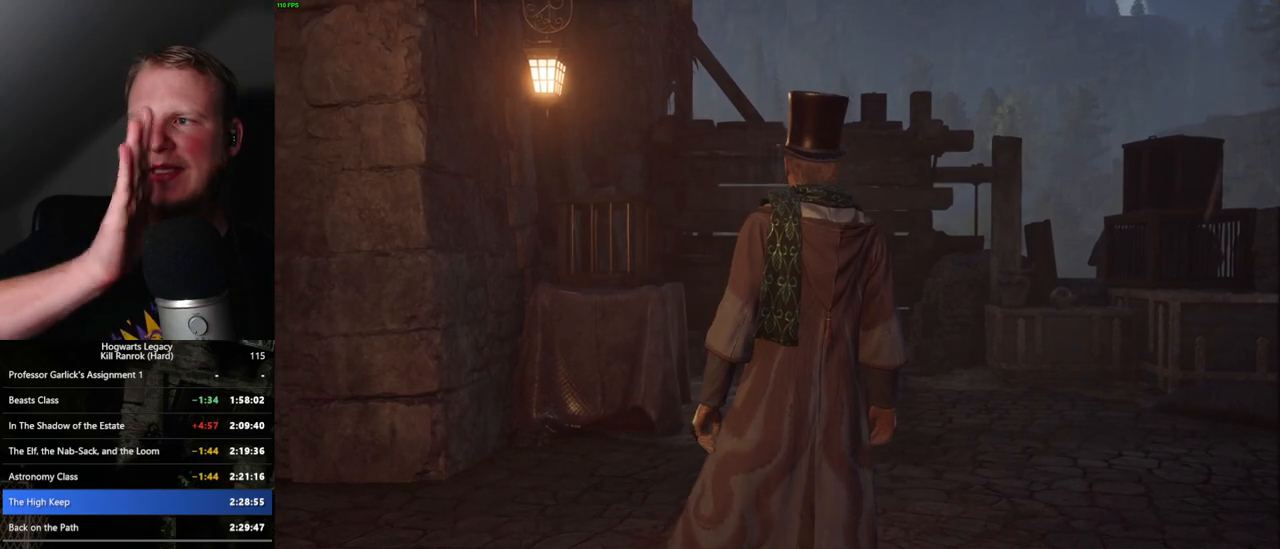
{"keys": [], "mouse": [], "events": []}
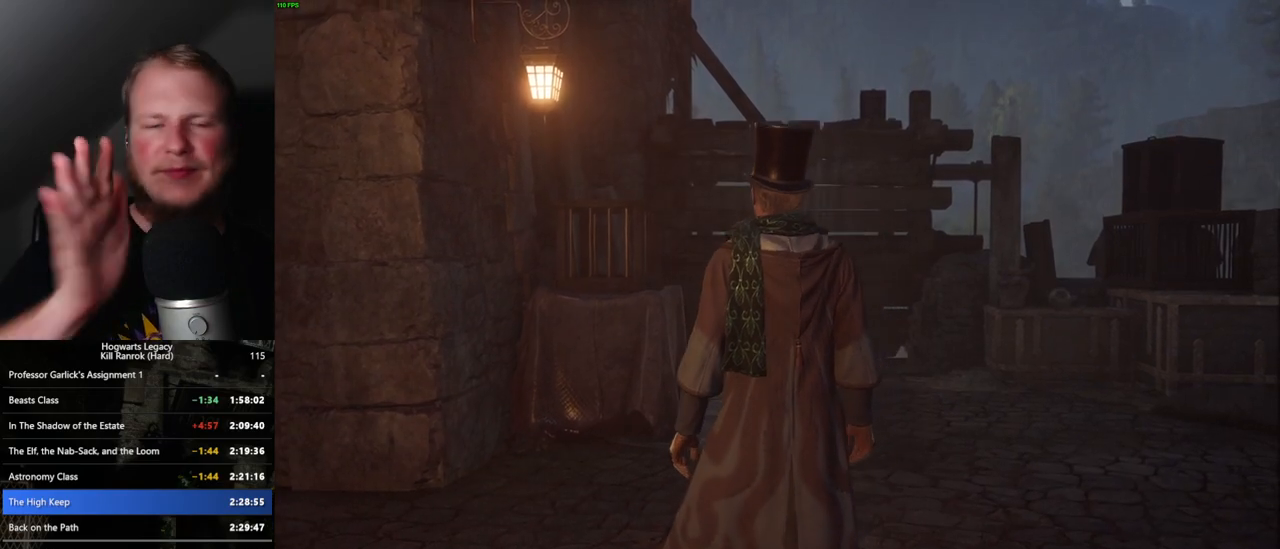
{"keys": [], "mouse": [], "events": [[50, "w", "down"], [417, "w", "up"]]}
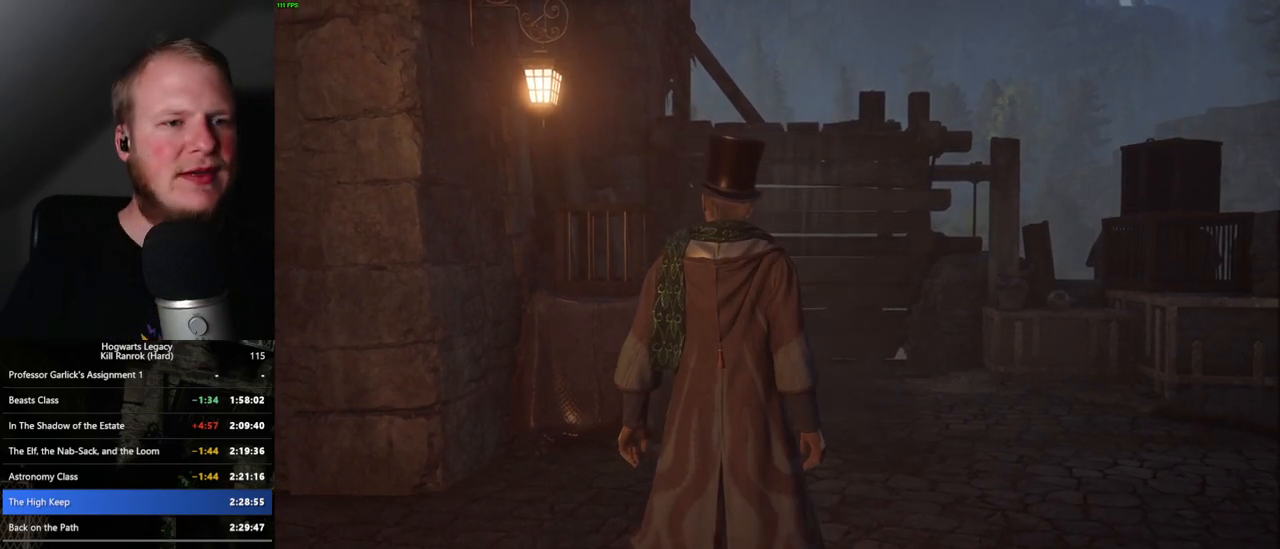
{"keys": ["w"], "mouse": [], "events": [[33, "w", "down"]]}
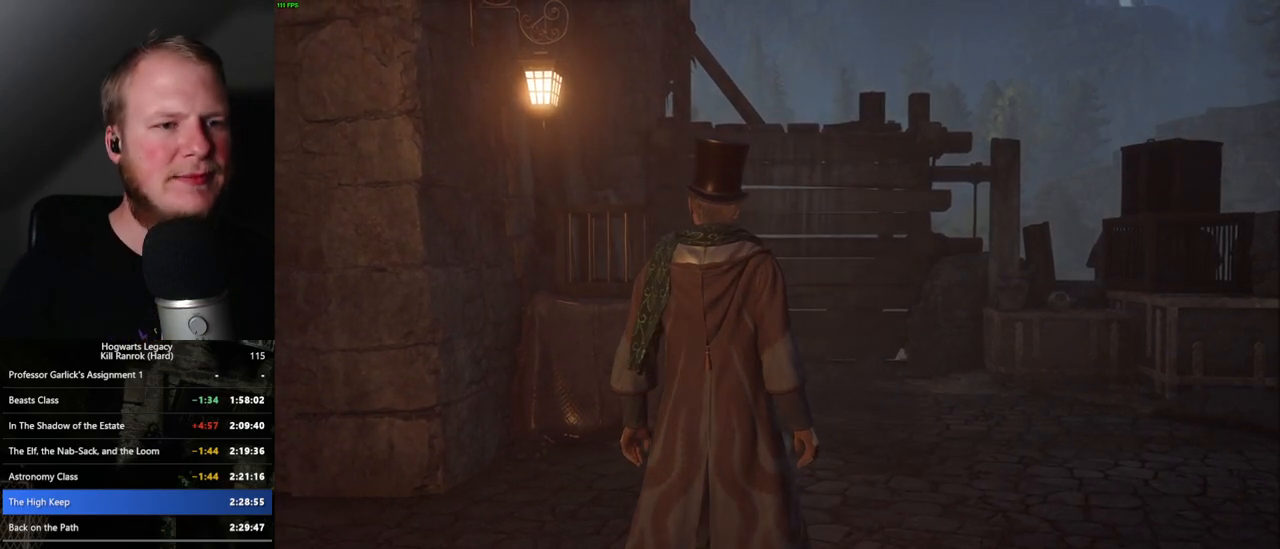
{"keys": ["w"], "mouse": [], "events": []}
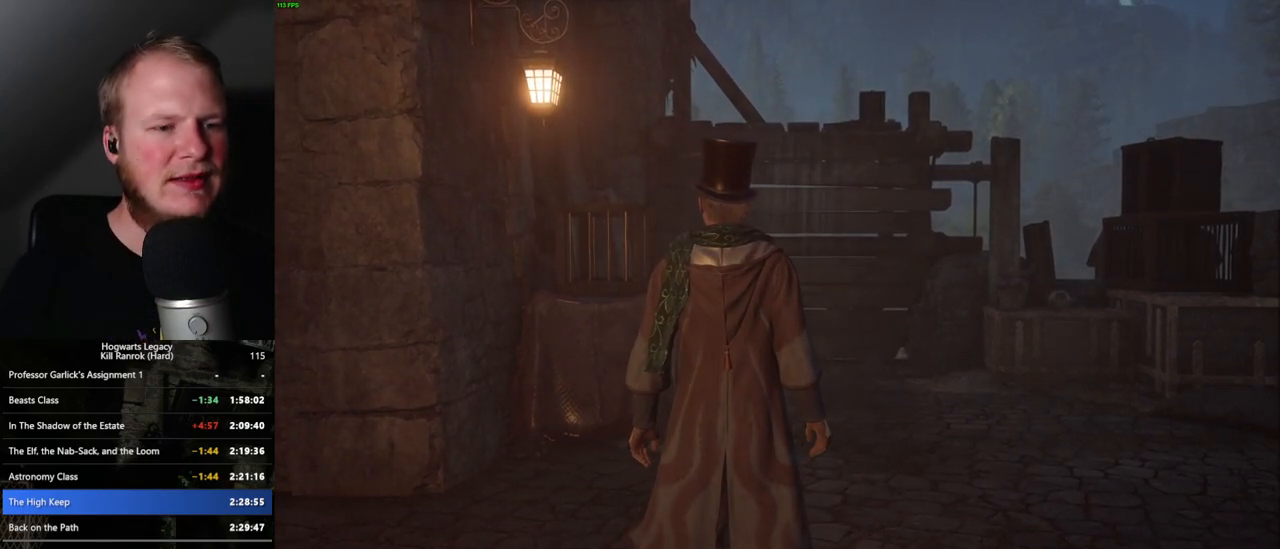
{"keys": ["space", "w"], "mouse": [], "events": [[233, "space", "down"]]}
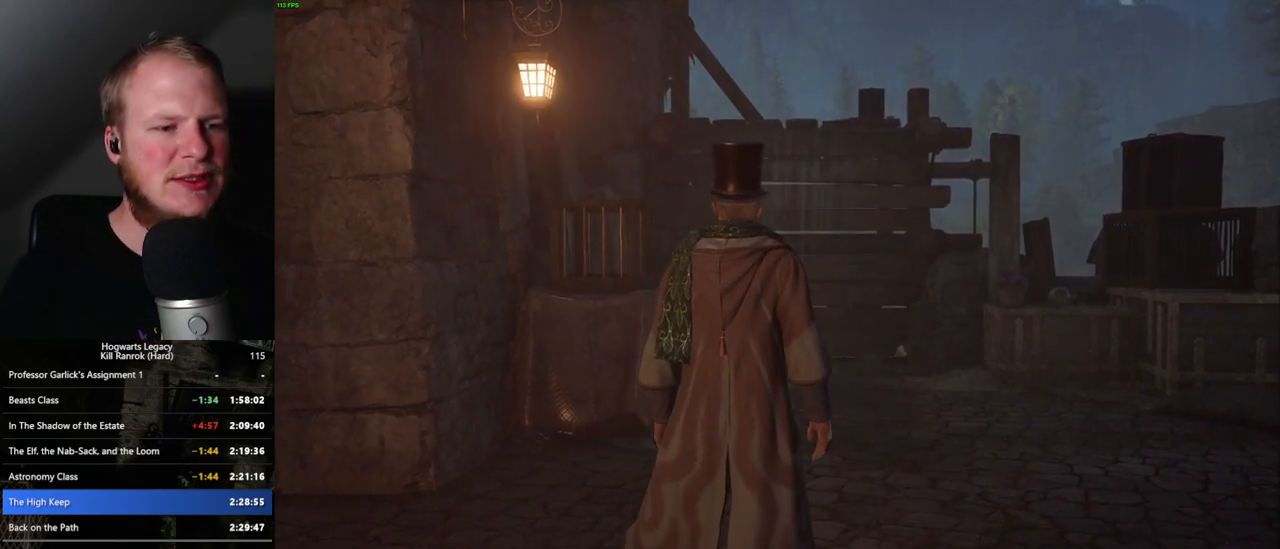
{"keys": ["space", "w"], "mouse": [], "events": []}
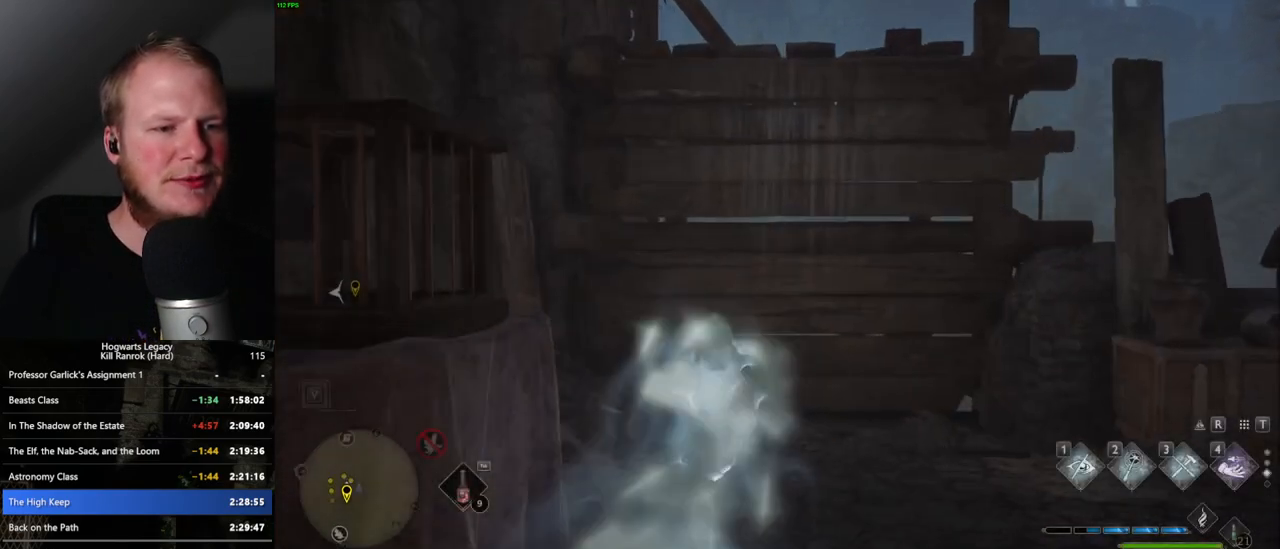
{"keys": [], "mouse": [], "events": [[17, "space", "up"], [83, "w", "up"]]}
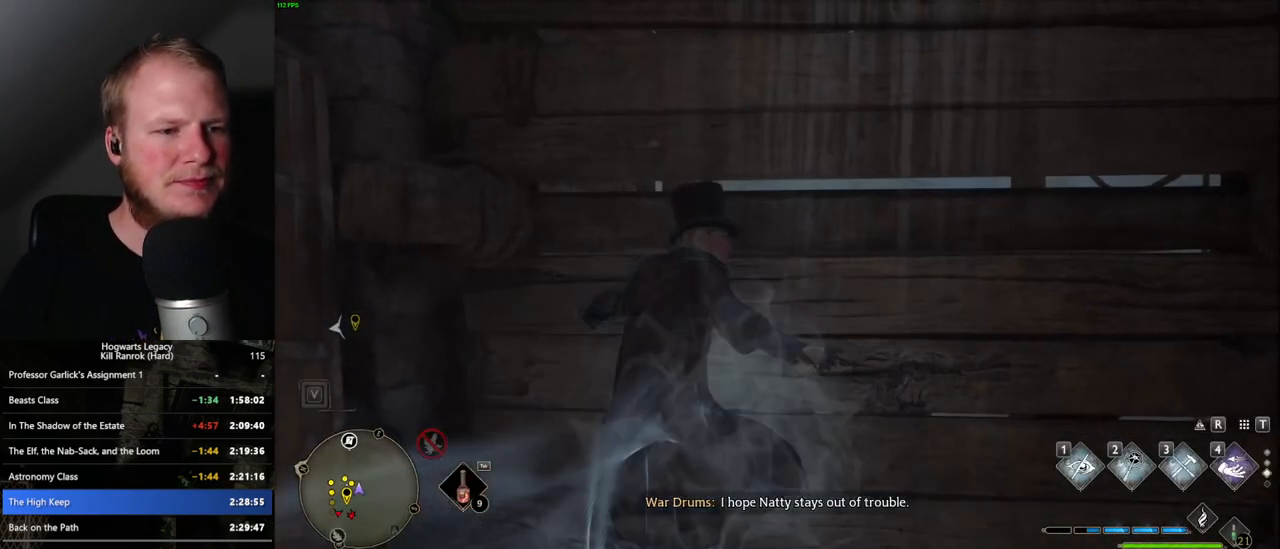
{"keys": ["w"], "mouse": ["mb5"], "events": [[100, "w", "down"], [317, "mouse_mb5", "down"]]}
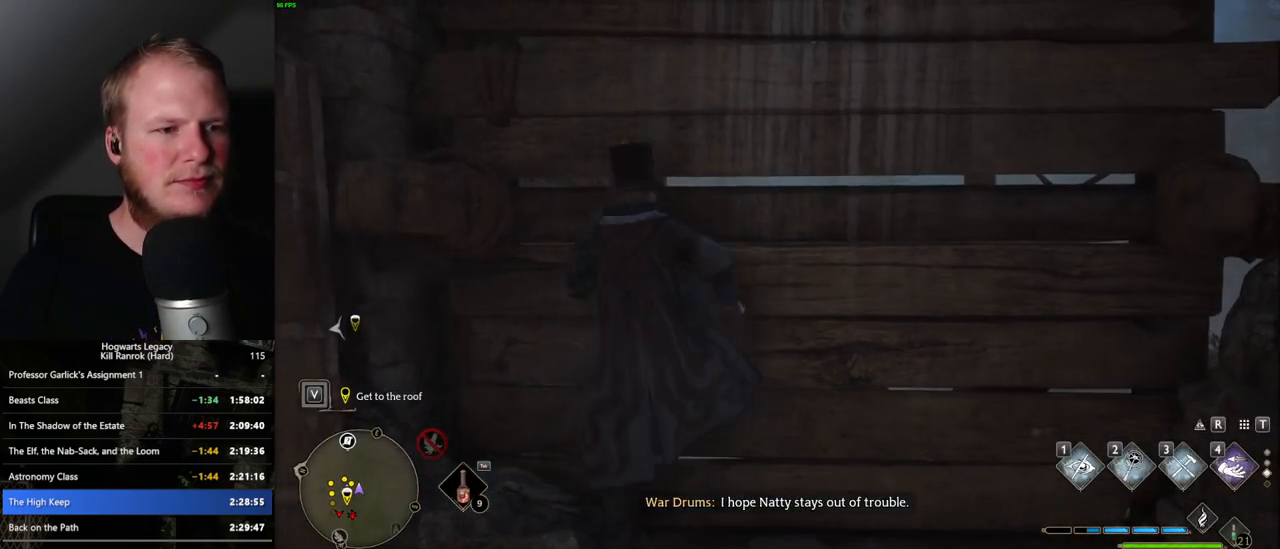
{"keys": ["w"], "mouse": [], "events": [[350, "mouse_mb5", "up"]]}
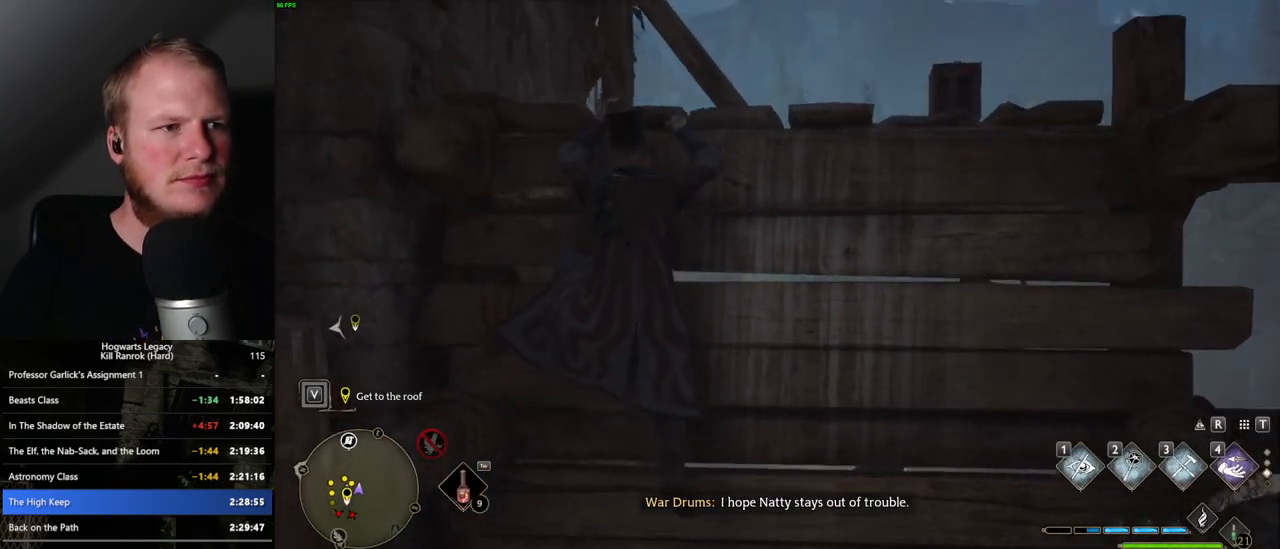
{"keys": ["w"], "mouse": [], "events": []}
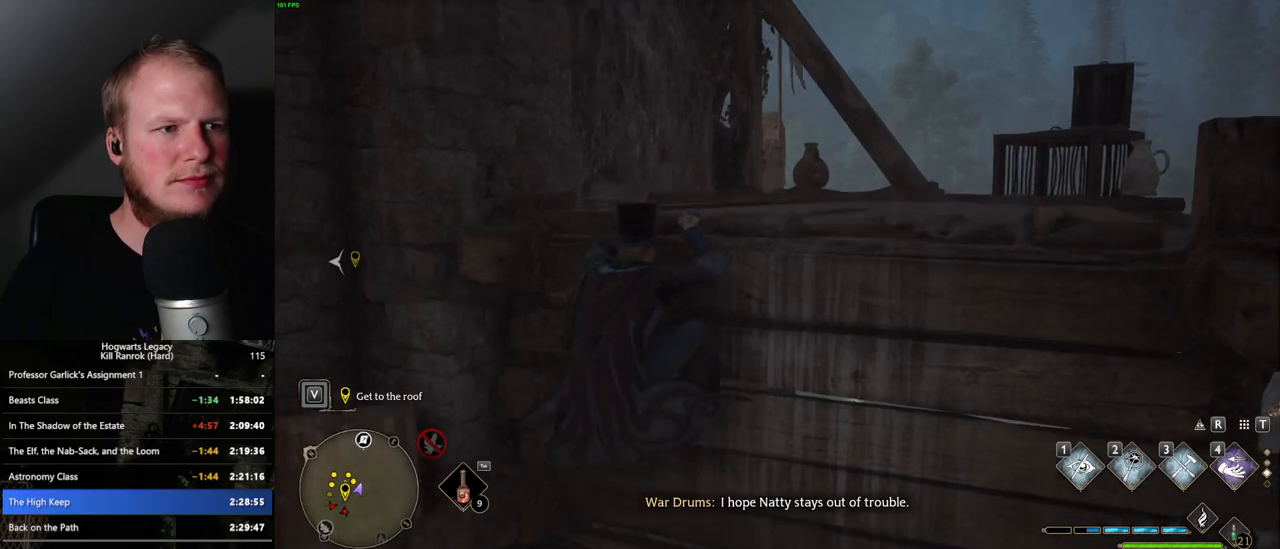
{"keys": ["w"], "mouse": [], "events": []}